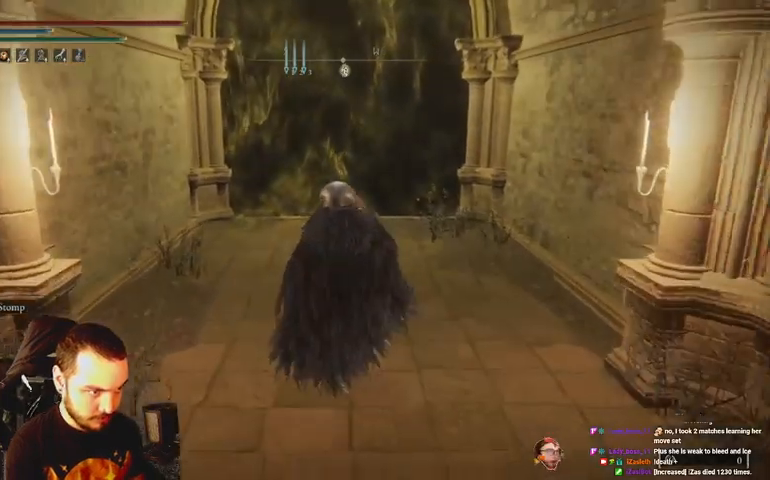
Gameplay with a controller (Xbox layout); each line is a JSON object with the inputs held at the frame after it. "events" lists button and stick changes between this image and that frame as [ms after this image, input, new state], when the widget could be followed in between.
{"buttons": ["B"], "left_stick": "up", "right_stick": "center", "events": [[133, "DPAD_DOWN", "down"], [200, "DPAD_DOWN", "up"]]}
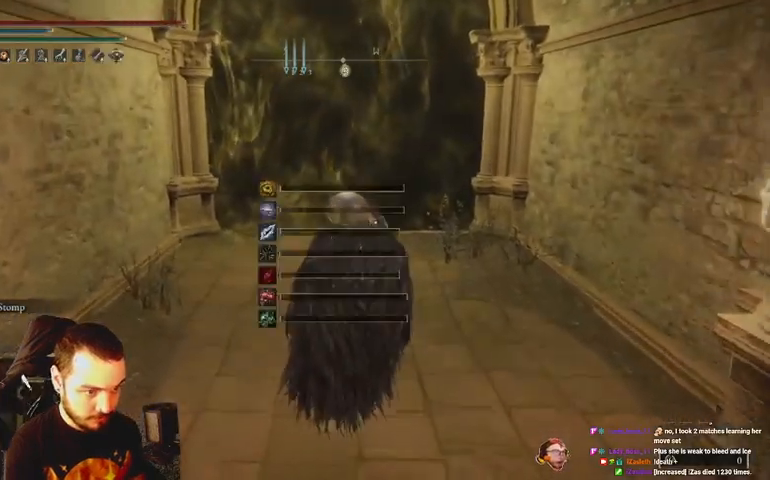
{"buttons": ["B"], "left_stick": "up", "right_stick": "center", "events": [[33, "DPAD_DOWN", "down"], [133, "DPAD_DOWN", "up"]]}
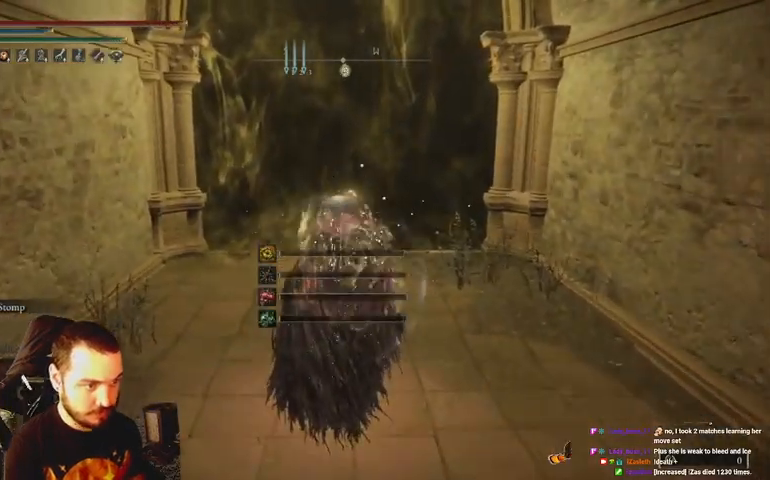
{"buttons": [], "left_stick": "up", "right_stick": "center", "events": [[133, "B", "up"]]}
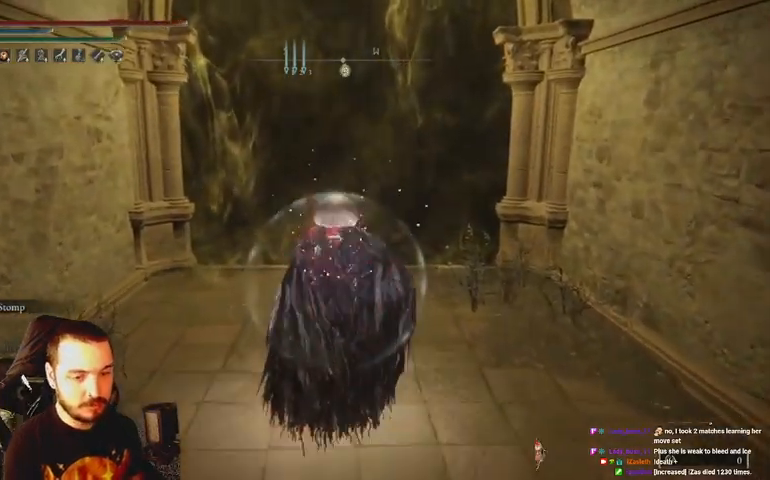
{"buttons": ["X"], "left_stick": "up", "right_stick": "center", "events": [[500, "X", "down"]]}
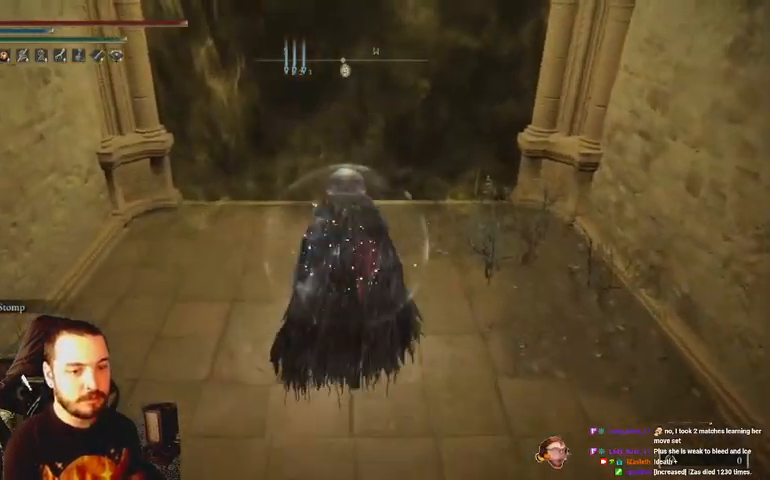
{"buttons": ["X"], "left_stick": "up", "right_stick": "center", "events": [[33, "X", "up"], [167, "X", "down"], [300, "X", "up"], [333, "X", "down"], [400, "X", "up"], [500, "X", "down"]]}
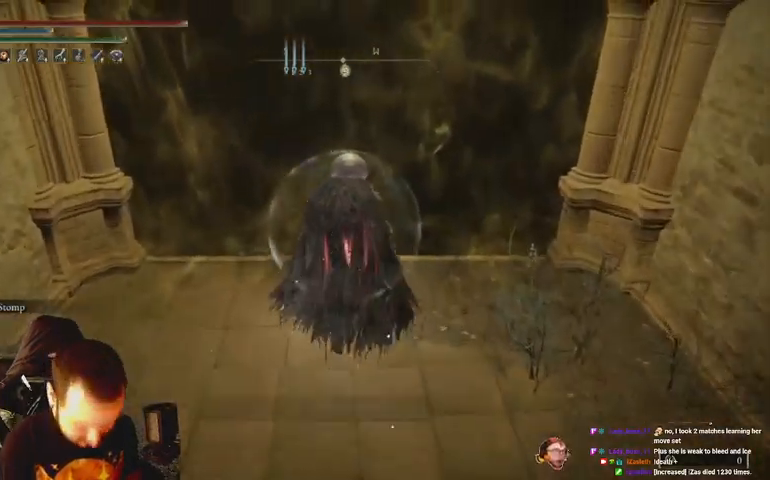
{"buttons": [], "left_stick": "up", "right_stick": "center", "events": [[67, "X", "up"], [133, "X", "down"], [167, "X", "up"], [233, "X", "down"], [300, "X", "up"], [400, "X", "down"], [433, "X", "up"]]}
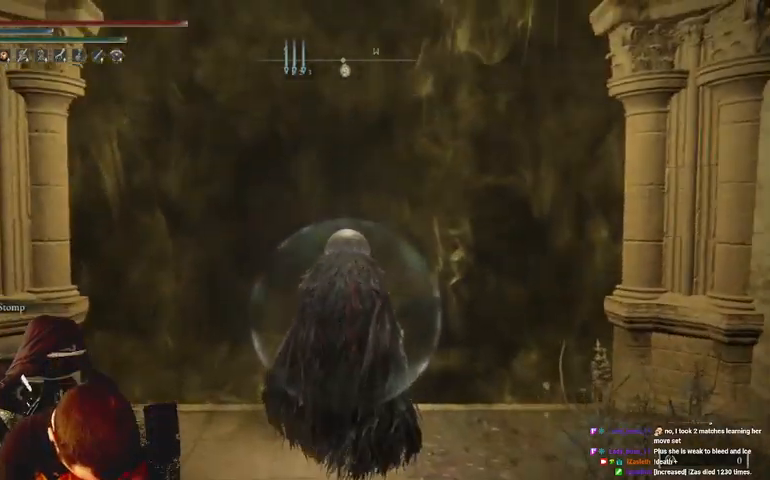
{"buttons": ["X"], "left_stick": "up", "right_stick": "center", "events": [[33, "X", "down"], [100, "X", "up"], [300, "X", "down"], [400, "X", "up"], [467, "X", "down"]]}
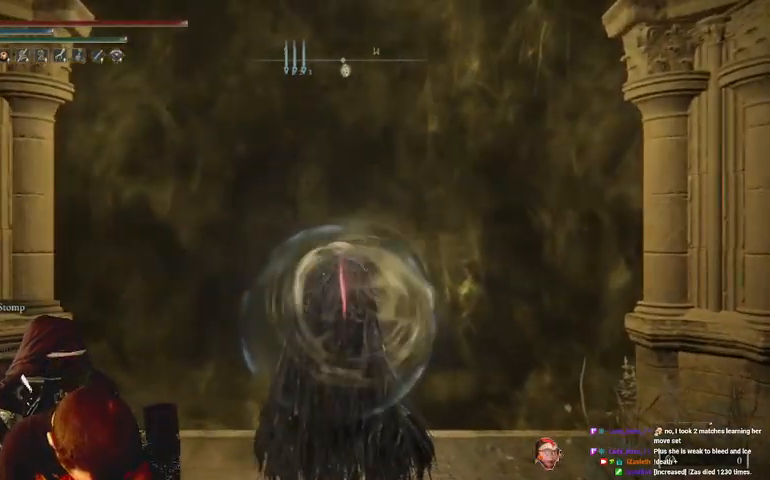
{"buttons": [], "left_stick": "up", "right_stick": "center", "events": [[33, "X", "up"]]}
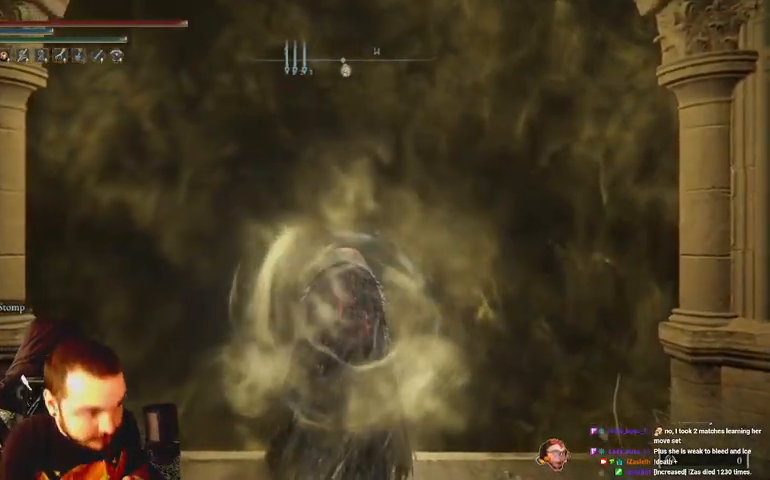
{"buttons": [], "left_stick": "up", "right_stick": "center", "events": [[33, "X", "down"], [100, "X", "up"]]}
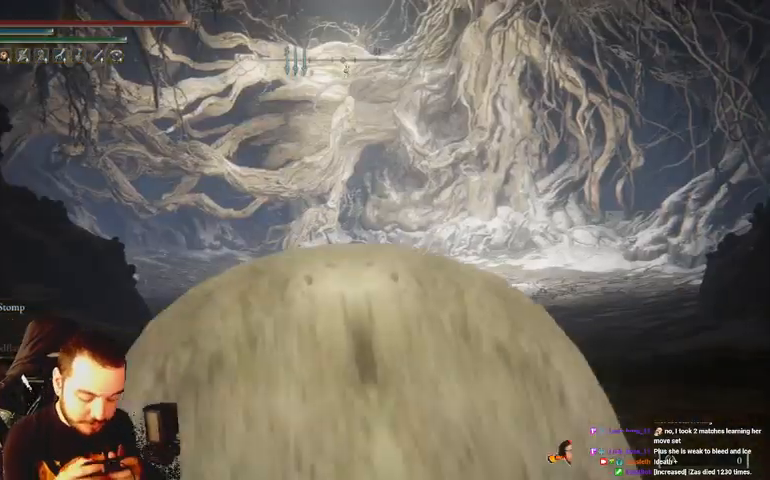
{"buttons": [], "left_stick": "center", "right_stick": "center", "events": [[133, "left_stick", "center"]]}
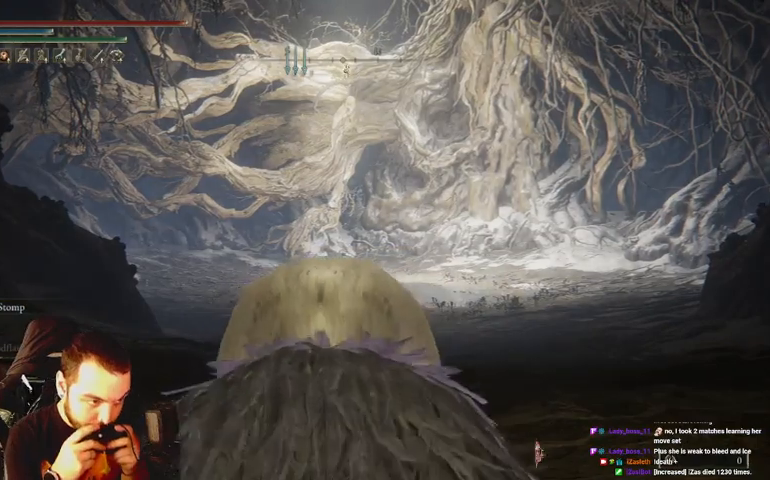
{"buttons": ["B"], "left_stick": "up", "right_stick": "center", "events": [[67, "left_stick", "up"], [267, "B", "down"]]}
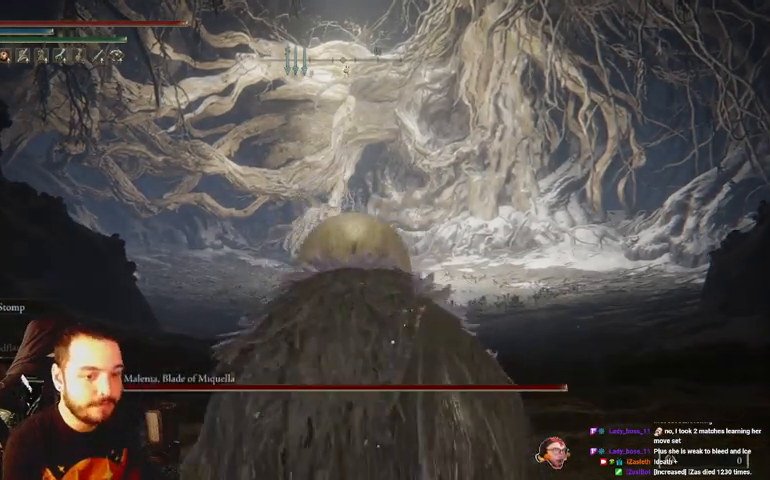
{"buttons": ["B"], "left_stick": "up", "right_stick": "center", "events": []}
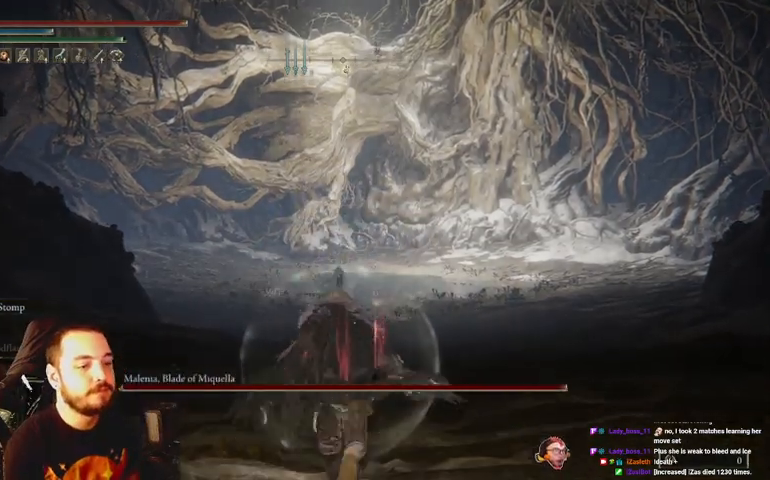
{"buttons": ["B"], "left_stick": "up", "right_stick": "center", "events": []}
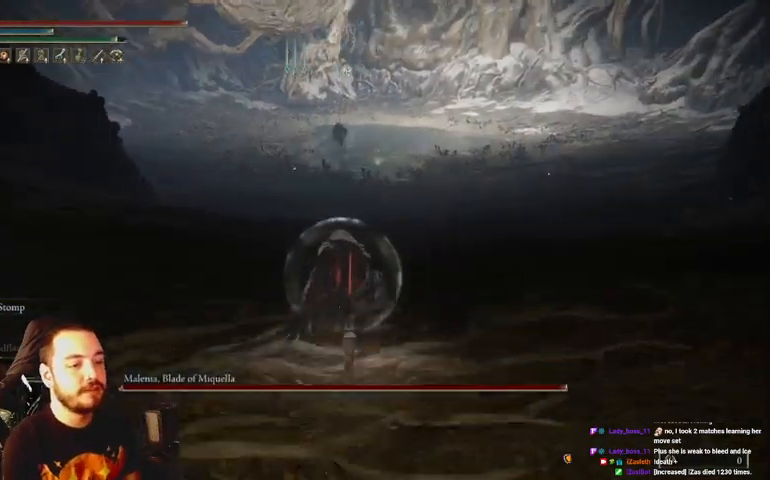
{"buttons": ["B"], "left_stick": "up", "right_stick": "center", "events": []}
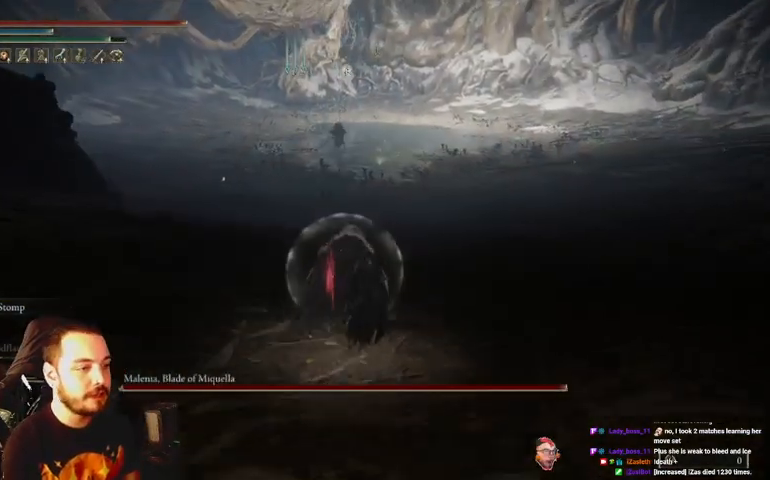
{"buttons": ["B"], "left_stick": "up", "right_stick": "center", "events": []}
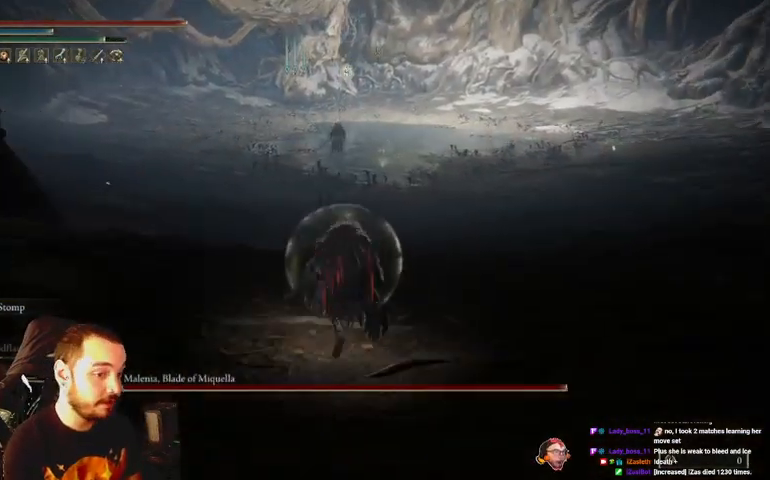
{"buttons": [], "left_stick": "up", "right_stick": "center", "events": [[400, "B", "up"]]}
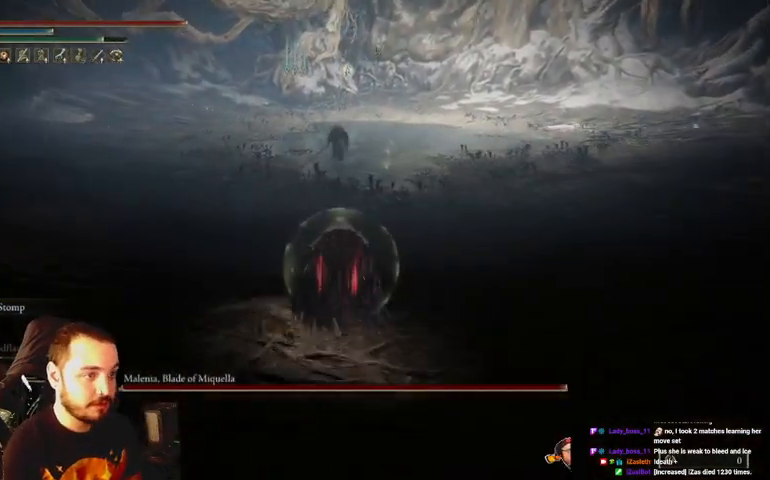
{"buttons": [], "left_stick": "up", "right_stick": "center", "events": [[333, "R3", "down"], [467, "R3", "up"]]}
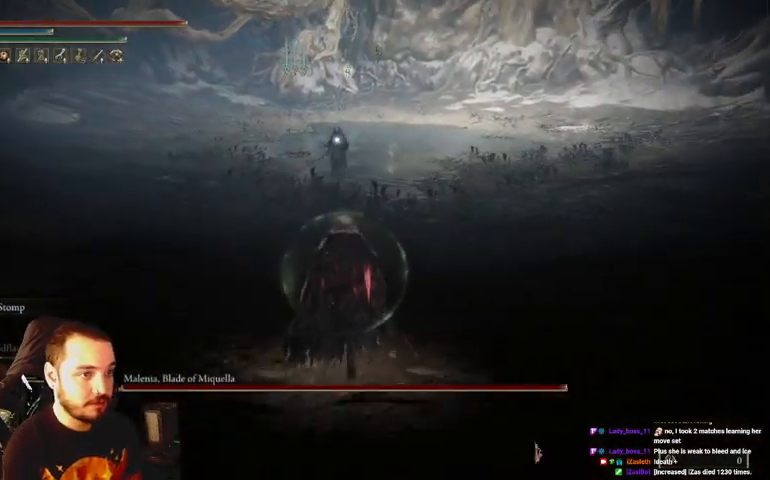
{"buttons": [], "left_stick": "up", "right_stick": "center", "events": []}
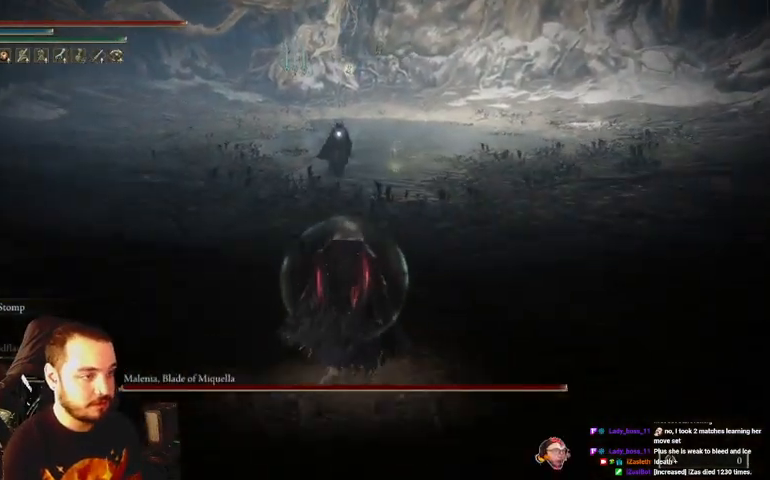
{"buttons": [], "left_stick": "up-right", "right_stick": "center", "events": [[333, "left_stick", "up-right"]]}
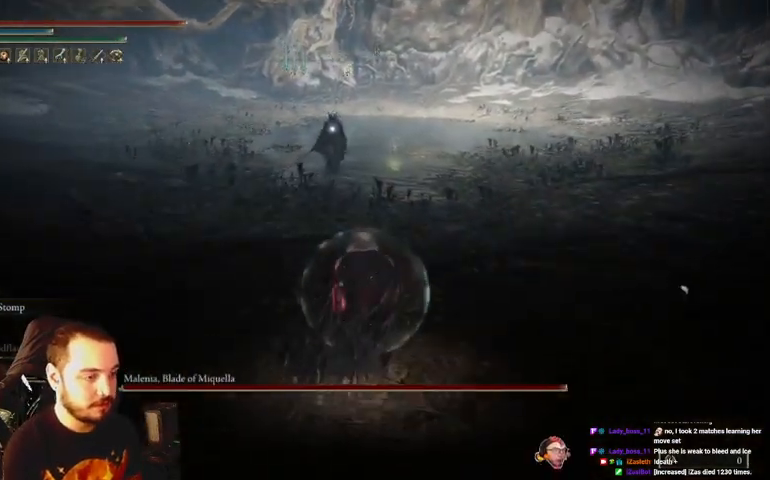
{"buttons": [], "left_stick": "up-right", "right_stick": "center", "events": []}
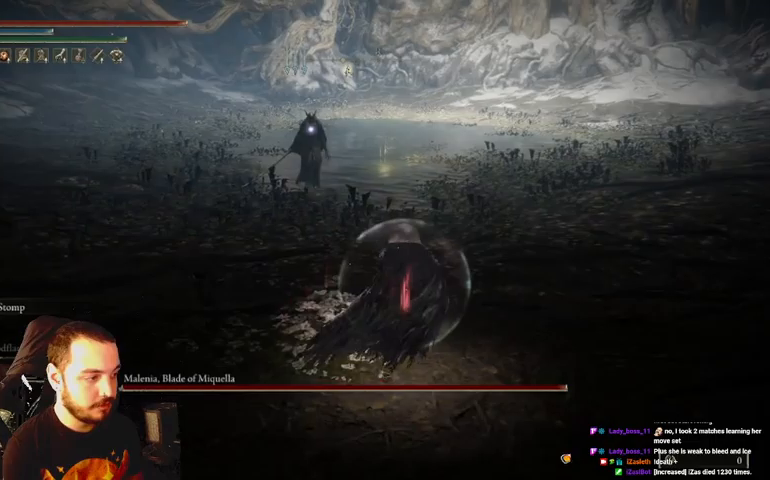
{"buttons": ["L2"], "left_stick": "up-right", "right_stick": "center", "events": [[33, "L2", "down"]]}
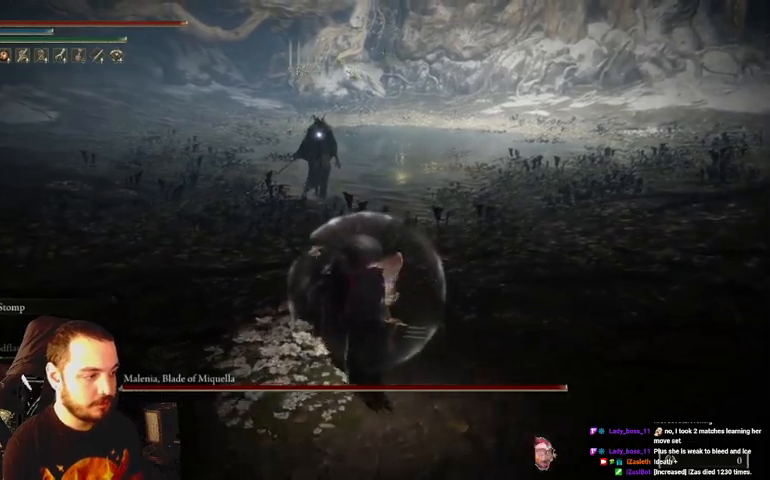
{"buttons": ["L2"], "left_stick": "up-right", "right_stick": "center", "events": []}
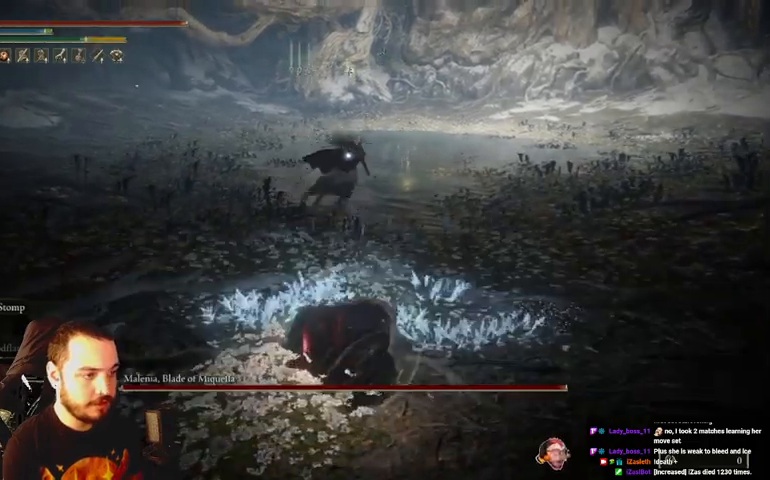
{"buttons": [], "left_stick": "up-right", "right_stick": "center", "events": [[100, "L2", "up"]]}
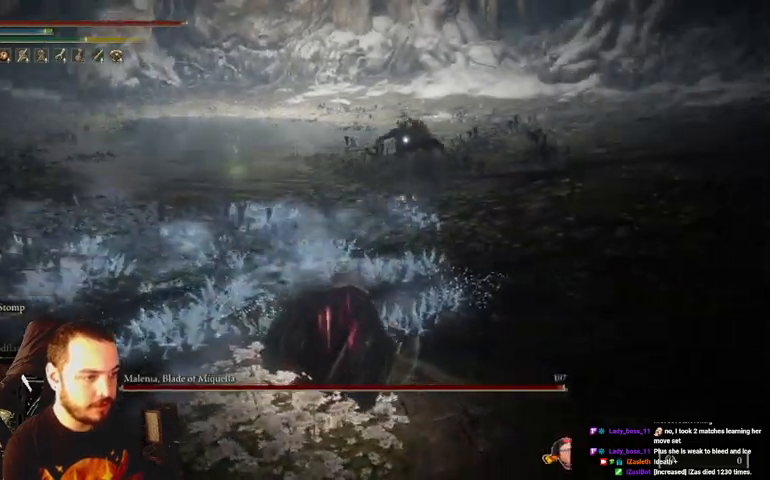
{"buttons": [], "left_stick": "up-right", "right_stick": "center", "events": []}
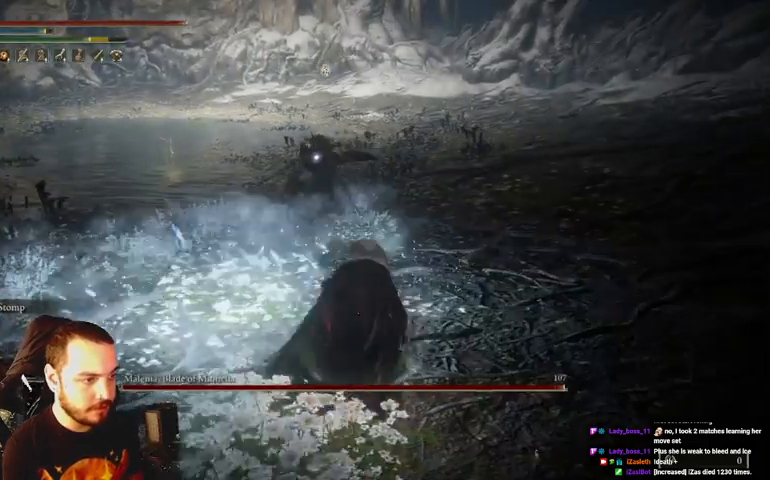
{"buttons": [], "left_stick": "up", "right_stick": "center", "events": [[300, "left_stick", "up"], [367, "R1", "down"], [467, "R1", "up"]]}